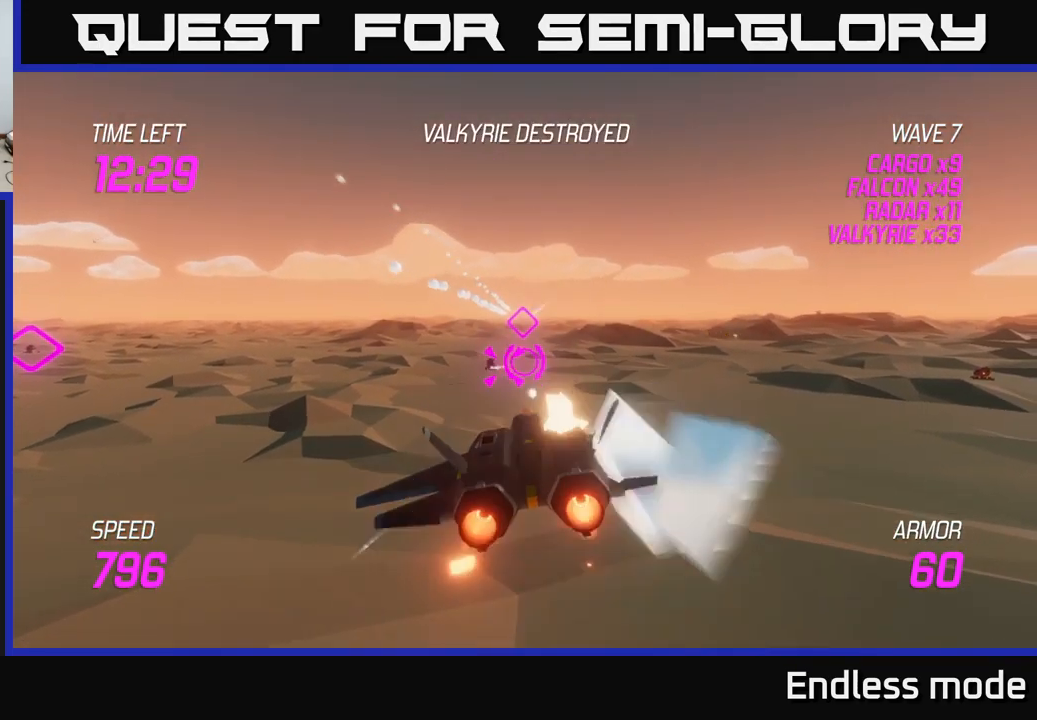
Gameplay with a controller (Xbox layout); each line is a JSON object with the inputs held at the frame after it. "events" lists button and stick changes between this image and that frame as [ms after this image, input, new state], when the widget could be followed in between.
{"buttons": ["L2"], "left_stick": "center", "right_stick": "center", "events": [[50, "R2", "up"], [67, "left_stick", "center"], [150, "left_stick", "right"], [167, "R2", "down"], [250, "R2", "up"], [300, "left_stick", "left"], [317, "R2", "down"], [417, "R2", "up"], [500, "left_stick", "center"]]}
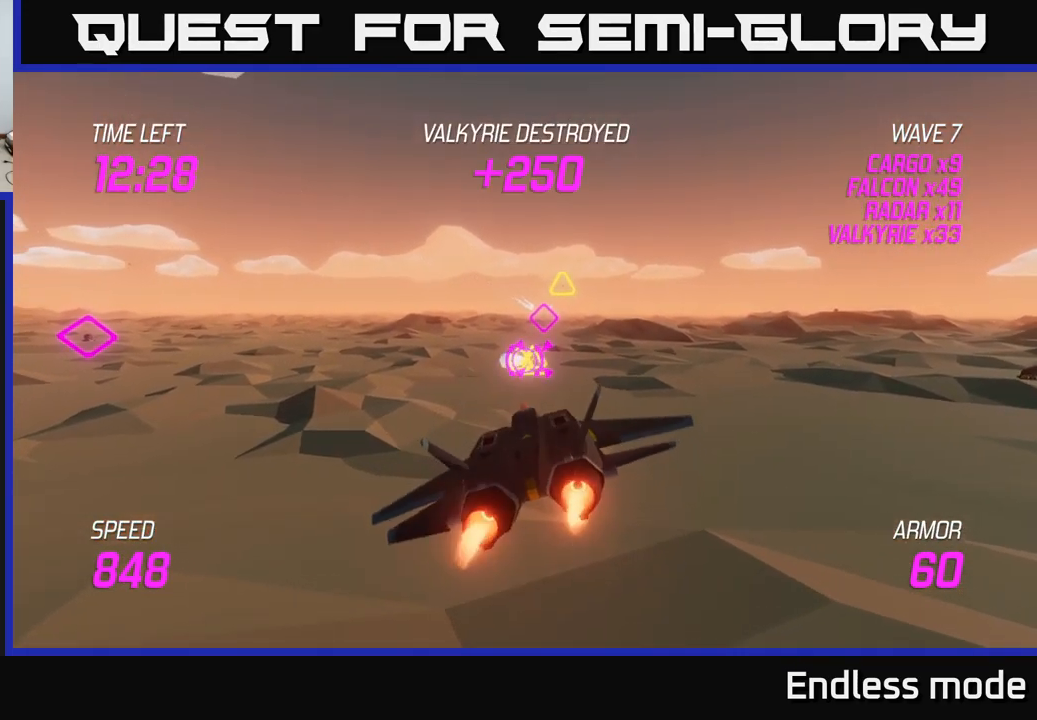
{"buttons": ["L2"], "left_stick": "center", "right_stick": "center", "events": [[50, "R2", "down"], [133, "R2", "up"], [200, "left_stick", "left"], [333, "R2", "down"], [367, "left_stick", "center"], [467, "R2", "up"]]}
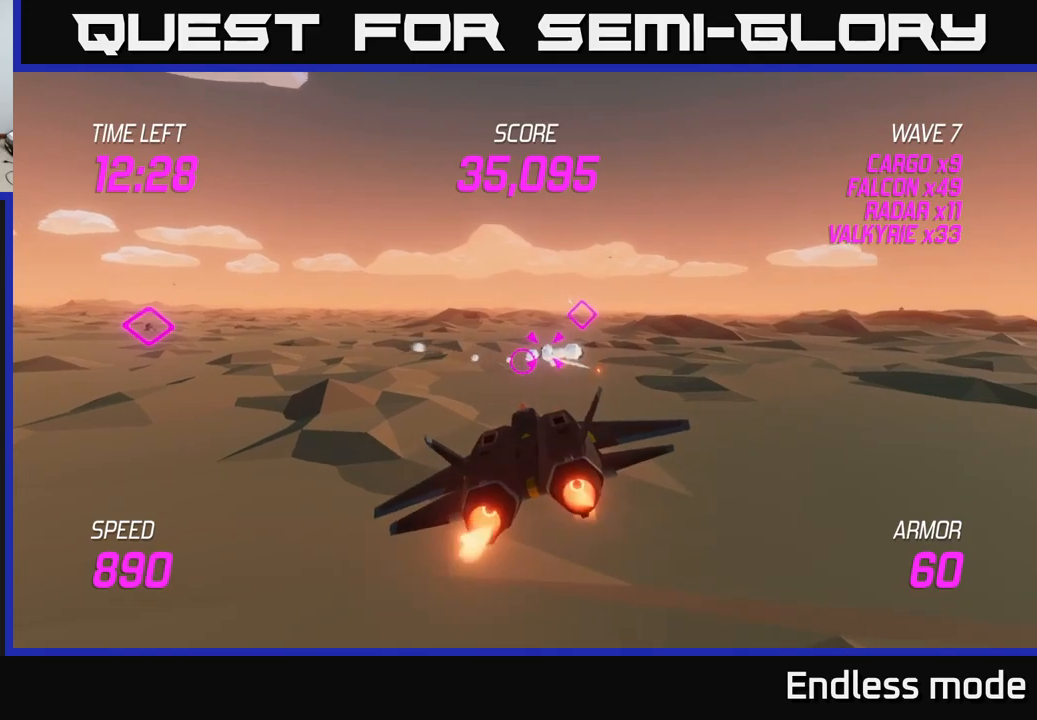
{"buttons": ["L2"], "left_stick": "center", "right_stick": "center", "events": [[34, "left_stick", "right"], [134, "R2", "down"], [150, "left_stick", "center"], [250, "R2", "up"], [350, "R2", "down"], [350, "left_stick", "up"], [450, "R2", "up"], [467, "left_stick", "center"]]}
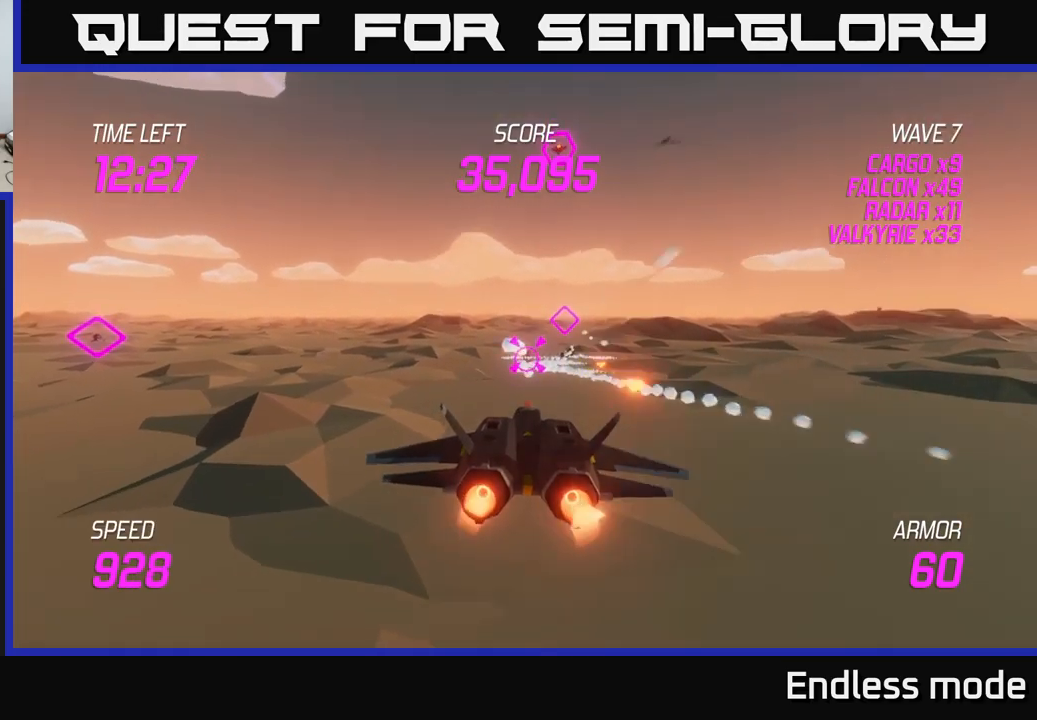
{"buttons": ["L2", "R2"], "left_stick": "center", "right_stick": "center", "events": [[34, "R2", "down"], [150, "R2", "up"], [250, "R2", "down"], [350, "R2", "up"], [434, "R2", "down"]]}
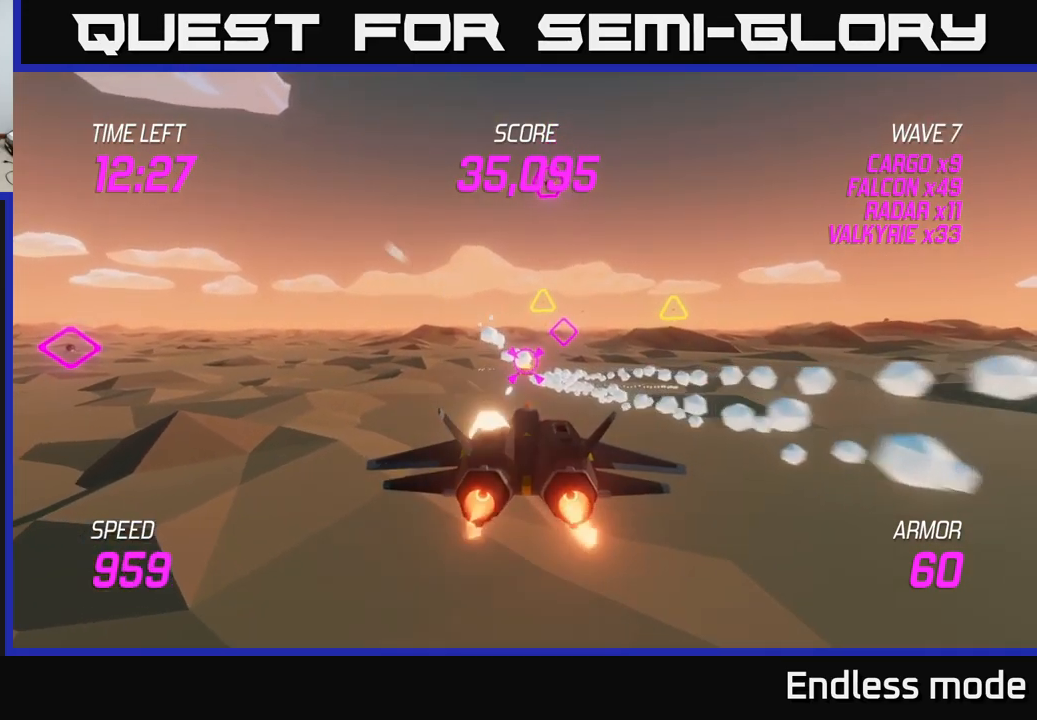
{"buttons": ["L2", "R2"], "left_stick": "right", "right_stick": "center", "events": [[34, "R2", "up"], [67, "left_stick", "right"], [167, "R2", "down"], [234, "left_stick", "left"], [250, "R2", "up"], [400, "left_stick", "right"], [500, "R2", "down"]]}
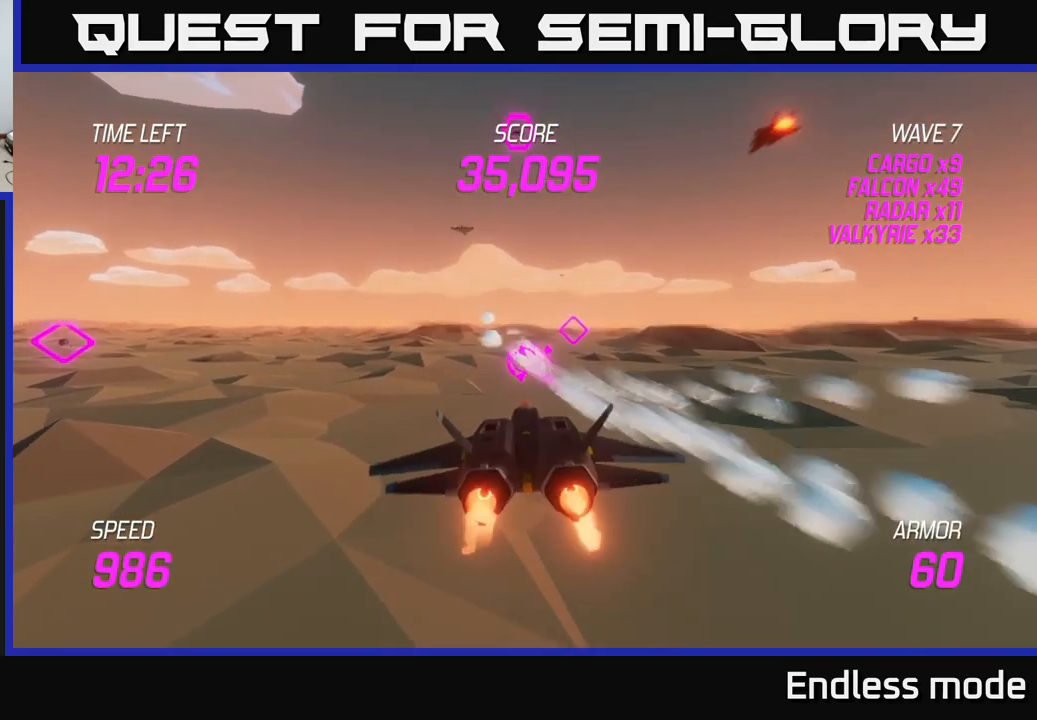
{"buttons": [], "left_stick": "right", "right_stick": "center", "events": [[50, "left_stick", "left"], [100, "R2", "up"], [100, "left_stick", "center"], [167, "R2", "down"], [167, "left_stick", "right"], [267, "R2", "up"], [350, "R2", "down"], [367, "left_stick", "center"], [434, "L2", "up"], [434, "left_stick", "right"], [484, "R2", "up"]]}
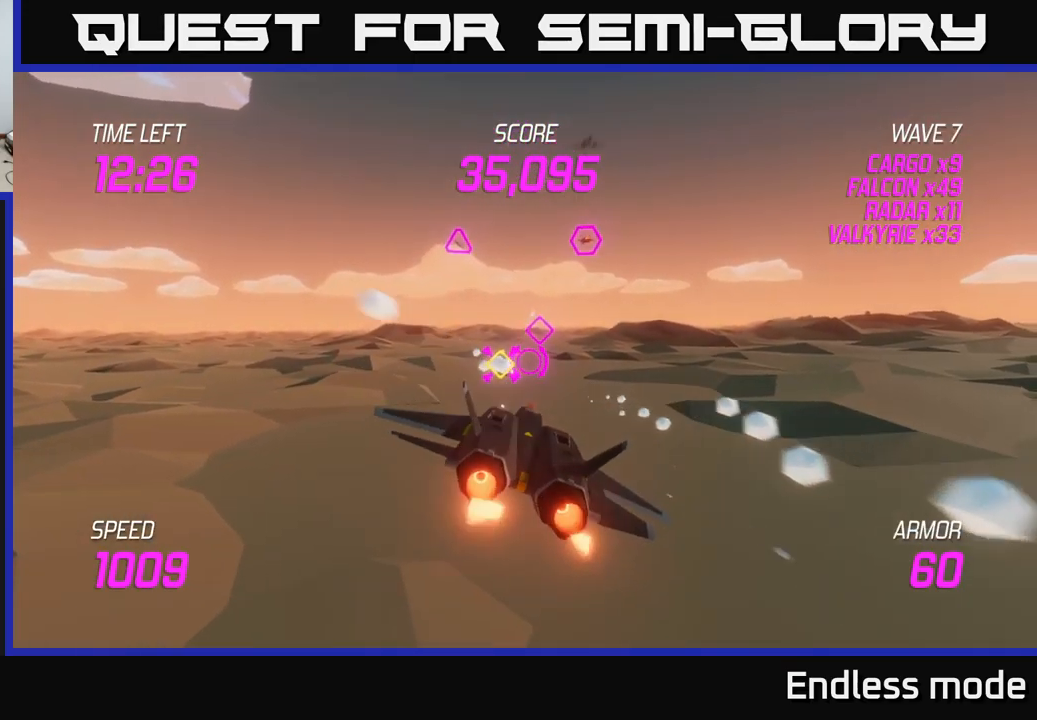
{"buttons": [], "left_stick": "up-right", "right_stick": "center", "events": [[50, "R2", "down"], [117, "R2", "up"], [234, "left_stick", "up-right"], [250, "L2", "down"], [400, "L2", "up"]]}
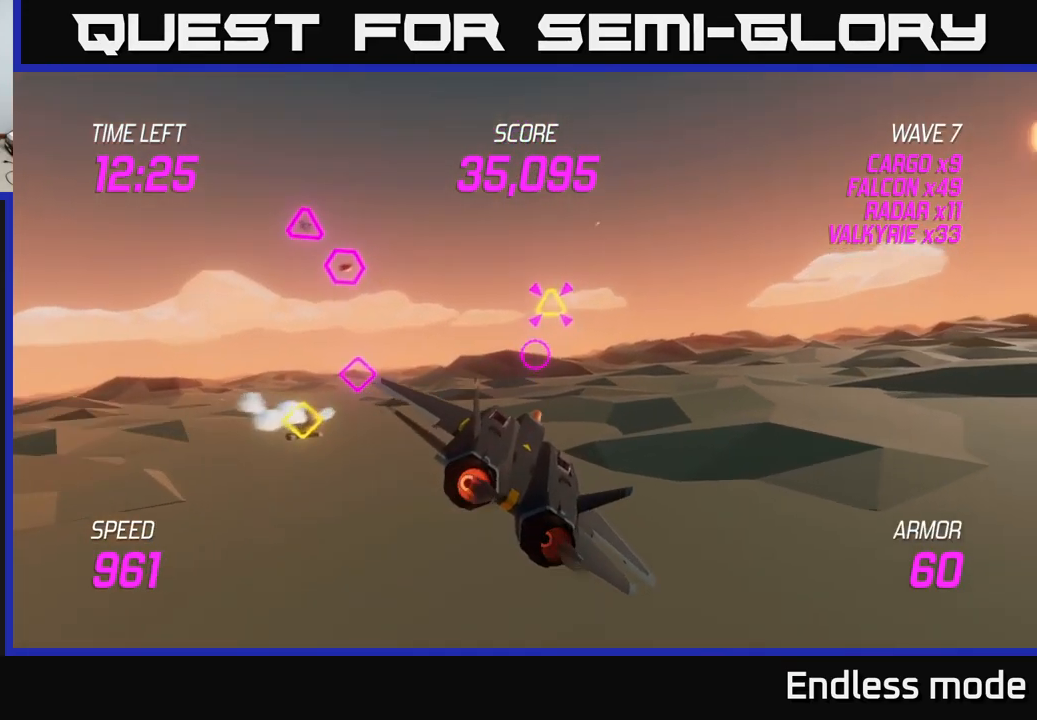
{"buttons": [], "left_stick": "left", "right_stick": "center", "events": [[284, "L2", "down"], [350, "R2", "down"], [417, "left_stick", "up-left"], [434, "L2", "up"], [450, "R2", "up"], [484, "left_stick", "left"]]}
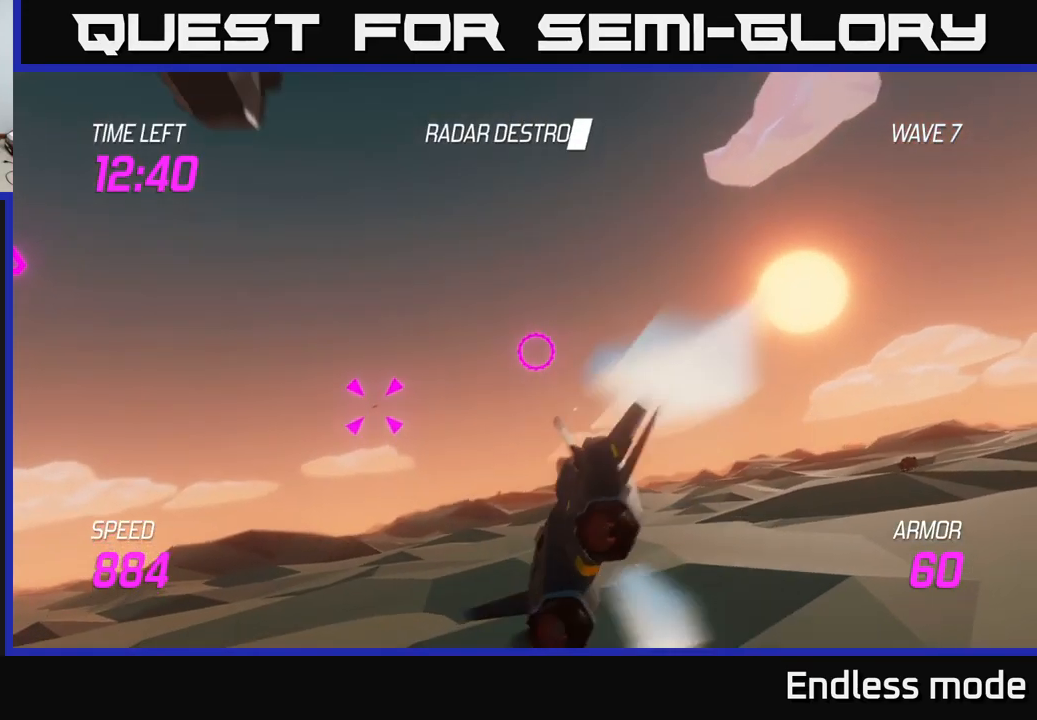
{"buttons": [], "left_stick": "left", "right_stick": "center", "events": [[34, "R2", "down"], [134, "left_stick", "up-left"], [167, "R2", "up"], [300, "R2", "down"], [400, "R2", "up"], [450, "left_stick", "left"]]}
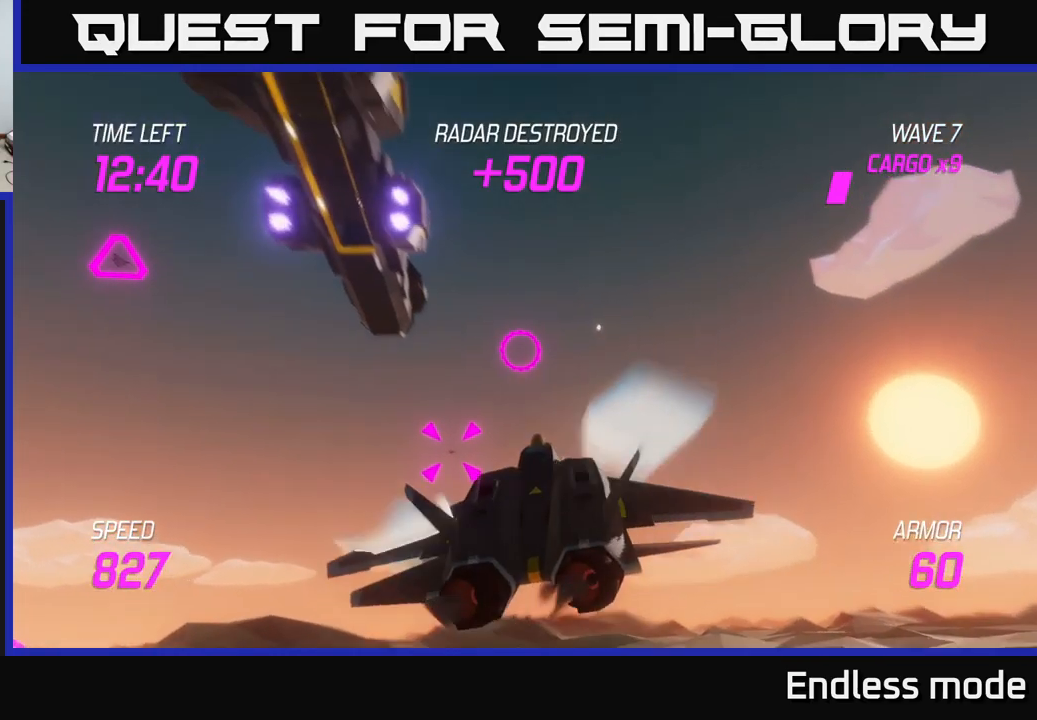
{"buttons": ["L2"], "left_stick": "right", "right_stick": "center", "events": [[17, "R2", "down"], [17, "left_stick", "down"], [117, "R2", "up"], [134, "left_stick", "right"], [184, "R2", "down"], [200, "L2", "down"], [284, "R2", "up"], [334, "L2", "up"], [350, "R2", "down"], [400, "L2", "down"], [467, "R2", "up"]]}
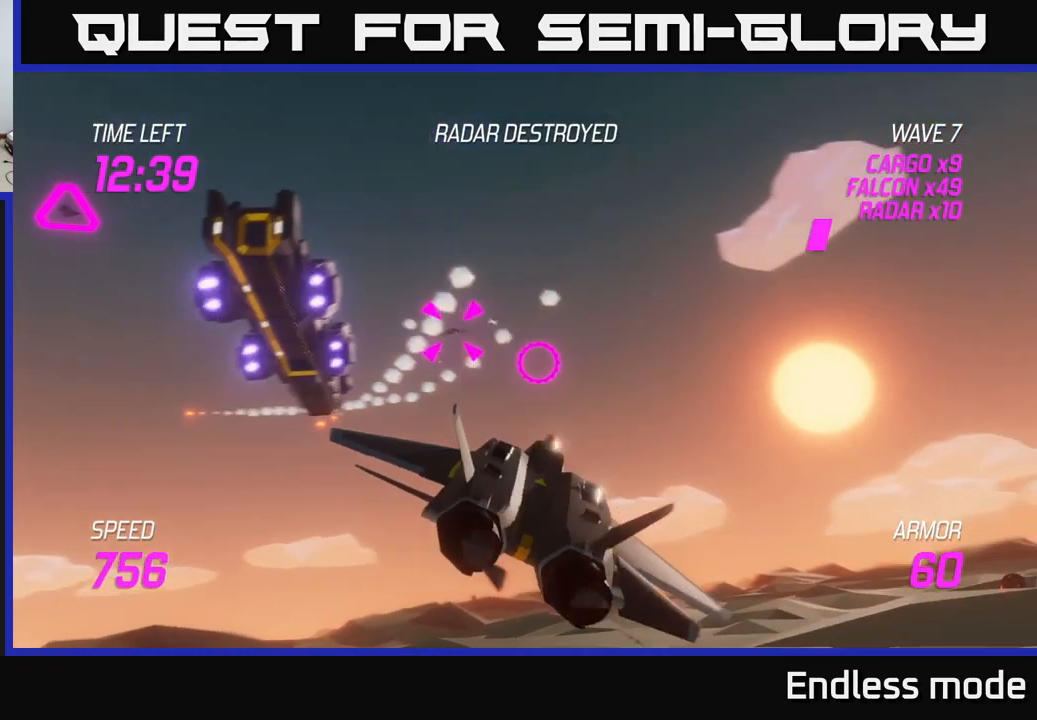
{"buttons": [], "left_stick": "up-right", "right_stick": "center", "events": [[50, "L2", "up"], [150, "left_stick", "up-right"]]}
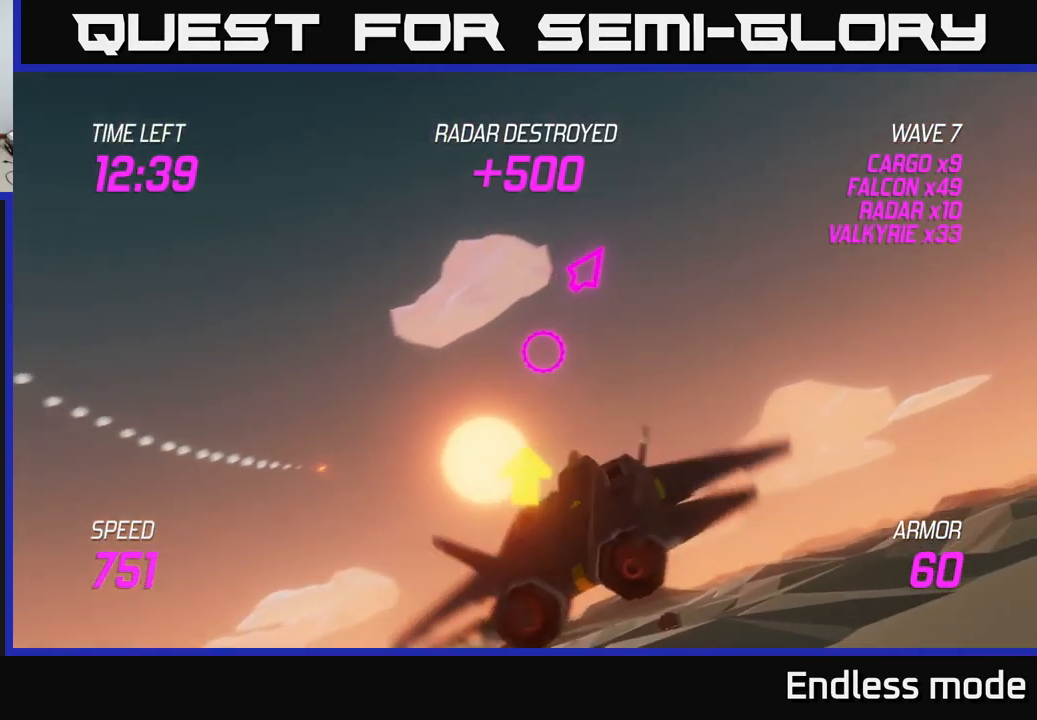
{"buttons": ["L2", "R2"], "left_stick": "up-right", "right_stick": "center", "events": [[50, "left_stick", "right"], [217, "L2", "down"], [400, "L2", "up"], [417, "R2", "down"], [434, "left_stick", "up-right"], [467, "L2", "down"]]}
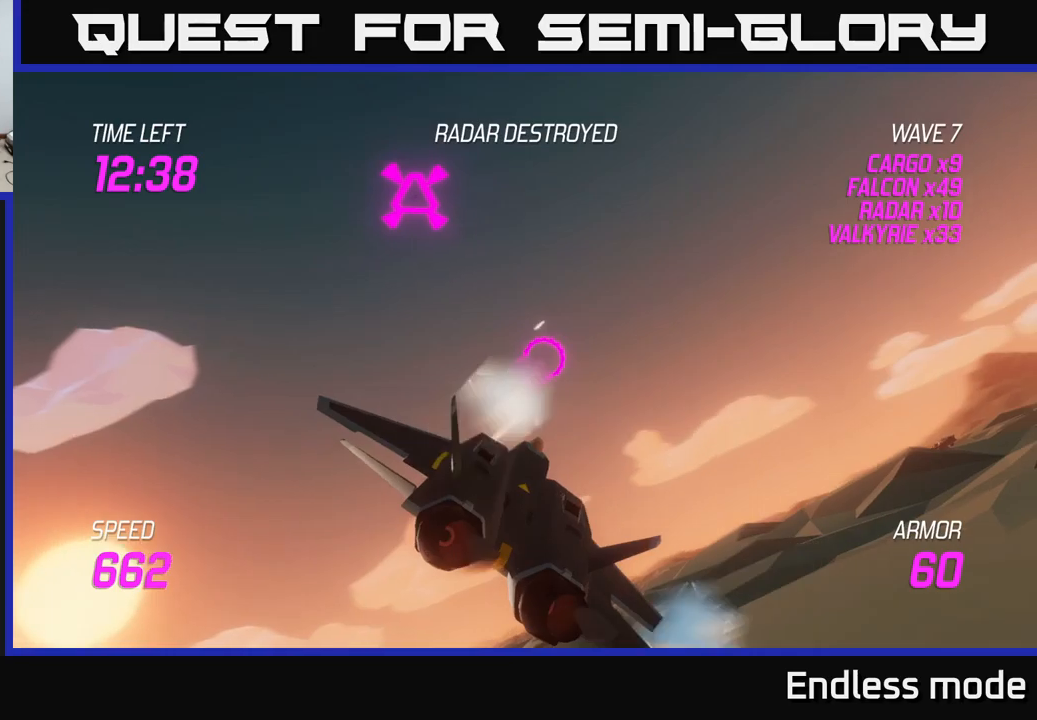
{"buttons": [], "left_stick": "down-right", "right_stick": "center", "events": [[16, "R2", "up"], [133, "R2", "down"], [183, "left_stick", "up-left"], [233, "R2", "up"], [316, "left_stick", "down-left"], [400, "L2", "up"], [450, "left_stick", "down-right"]]}
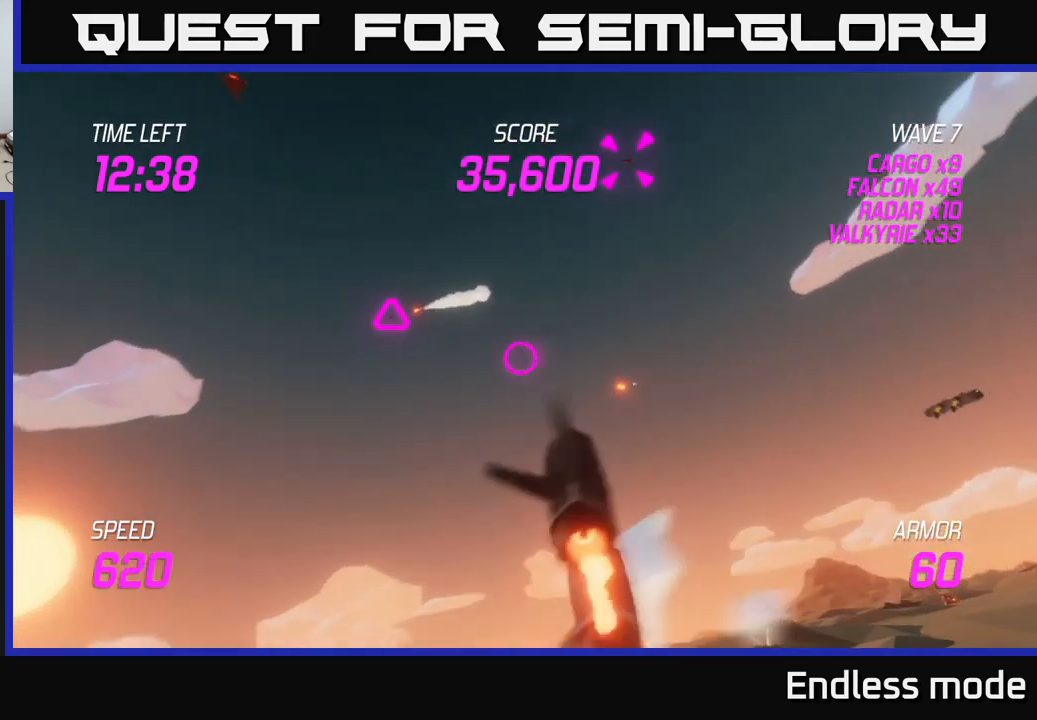
{"buttons": [], "left_stick": "right", "right_stick": "center", "events": [[16, "left_stick", "right"], [66, "L2", "down"], [133, "R2", "down"], [233, "L2", "up"], [250, "R2", "up"], [250, "left_stick", "up-right"], [466, "left_stick", "right"]]}
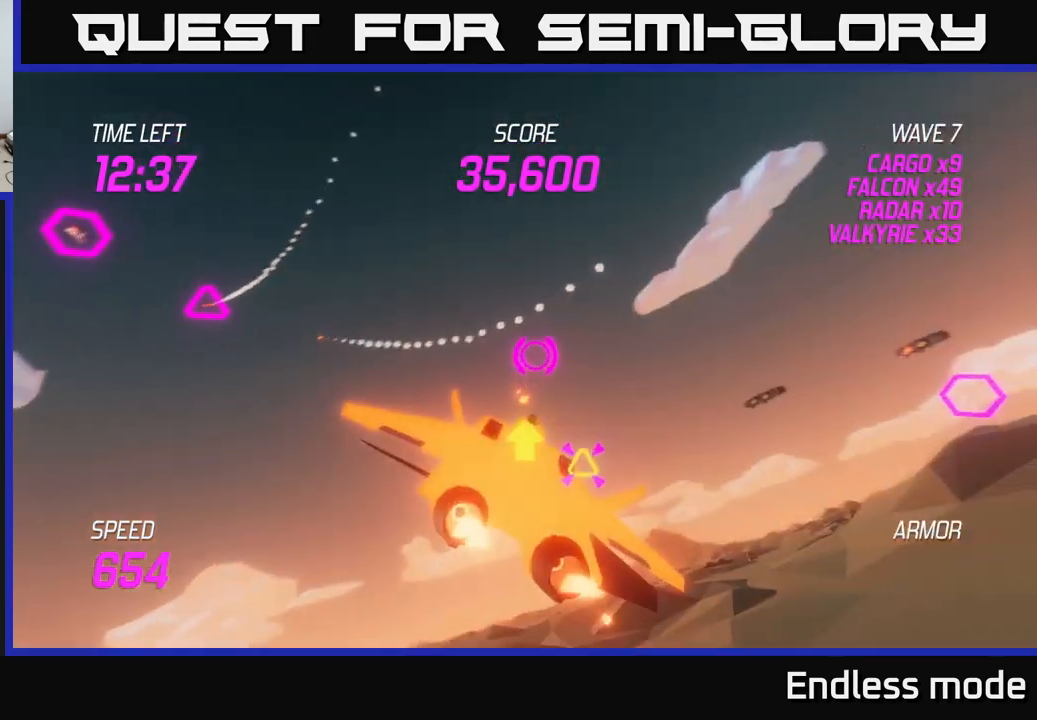
{"buttons": ["L2"], "left_stick": "down-left", "right_stick": "center", "events": [[333, "L2", "down"], [350, "R2", "down"], [433, "R2", "up"], [483, "left_stick", "down-left"]]}
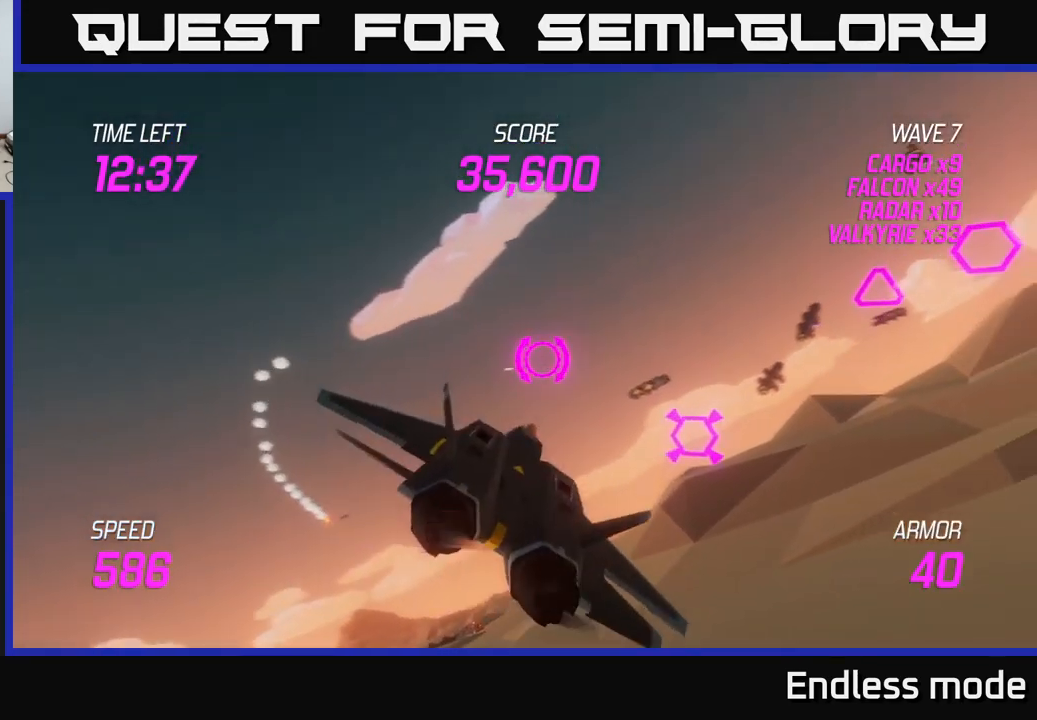
{"buttons": ["L2"], "left_stick": "right", "right_stick": "center", "events": [[16, "R2", "down"], [116, "R2", "up"], [133, "left_stick", "right"], [283, "R2", "down"], [300, "L2", "up"], [366, "R2", "up"], [466, "L2", "down"]]}
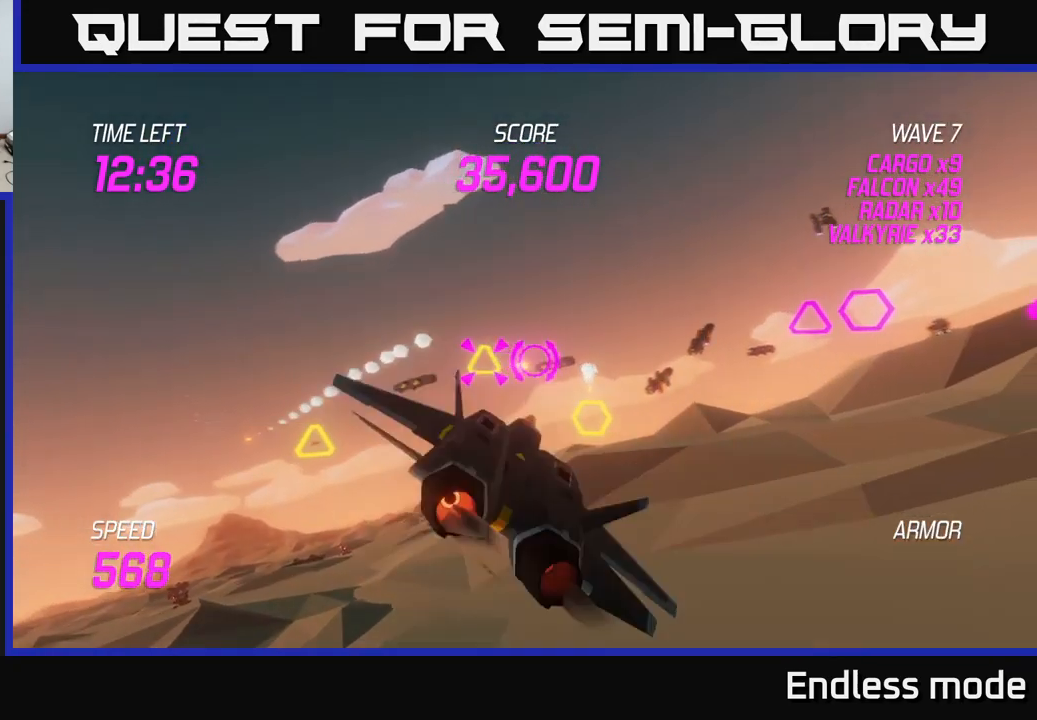
{"buttons": ["L2"], "left_stick": "up-left", "right_stick": "center", "events": [[16, "R2", "down"], [133, "R2", "up"], [133, "left_stick", "down-right"], [166, "L2", "up"], [216, "L2", "down"], [233, "R2", "down"], [266, "left_stick", "left"], [300, "R2", "up"], [383, "R2", "down"], [450, "left_stick", "up-left"], [466, "R2", "up"]]}
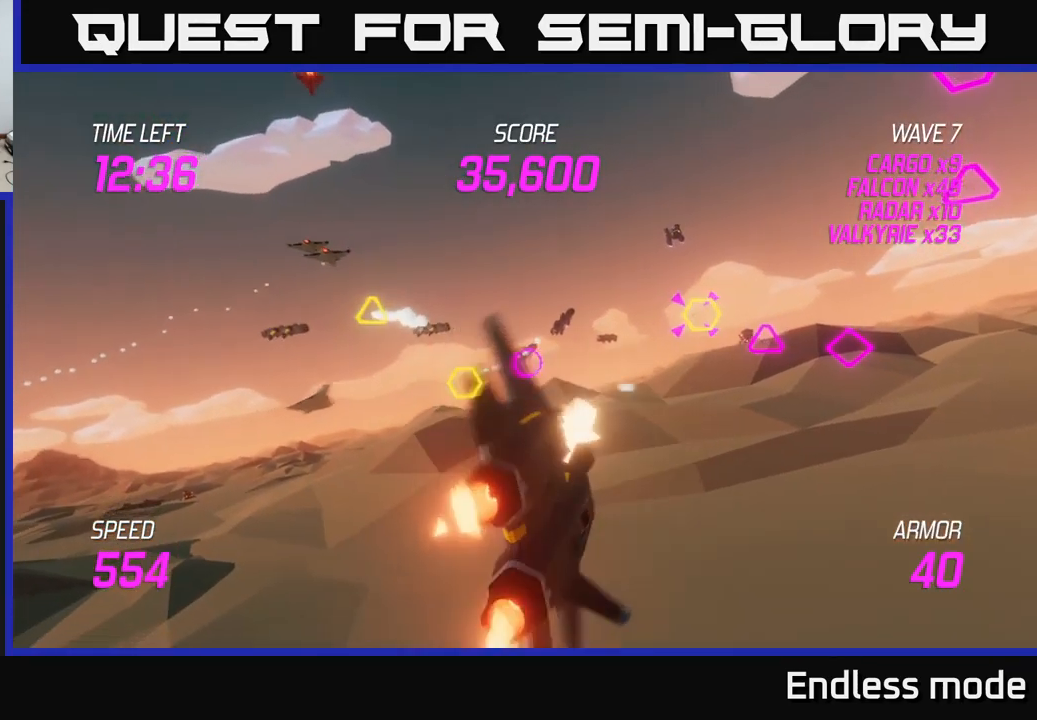
{"buttons": ["L2", "R2"], "left_stick": "center", "right_stick": "center", "events": [[83, "R2", "down"], [183, "R2", "up"], [200, "left_stick", "down-left"], [250, "R2", "down"], [266, "left_stick", "center"], [350, "left_stick", "left"], [366, "R2", "up"], [466, "R2", "down"], [483, "left_stick", "center"]]}
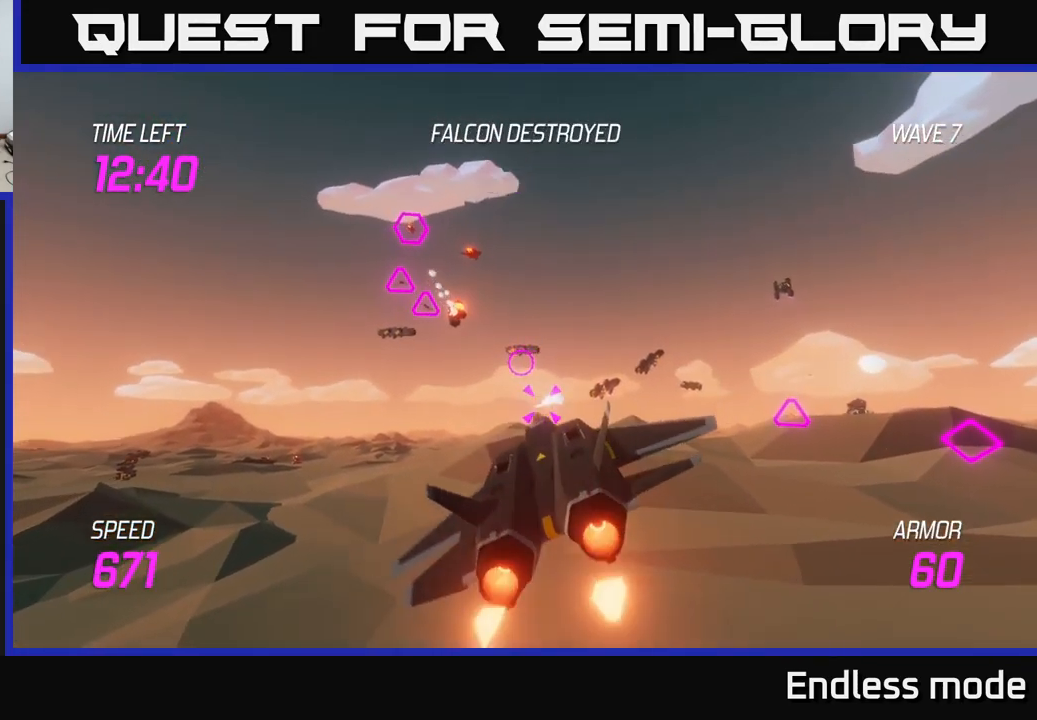
{"buttons": ["L2"], "left_stick": "left", "right_stick": "center", "events": [[33, "left_stick", "right"], [50, "R2", "up"], [166, "R2", "down"], [216, "left_stick", "left"], [266, "R2", "up"], [366, "R2", "down"], [383, "L2", "up"], [433, "R2", "up"], [466, "L2", "down"]]}
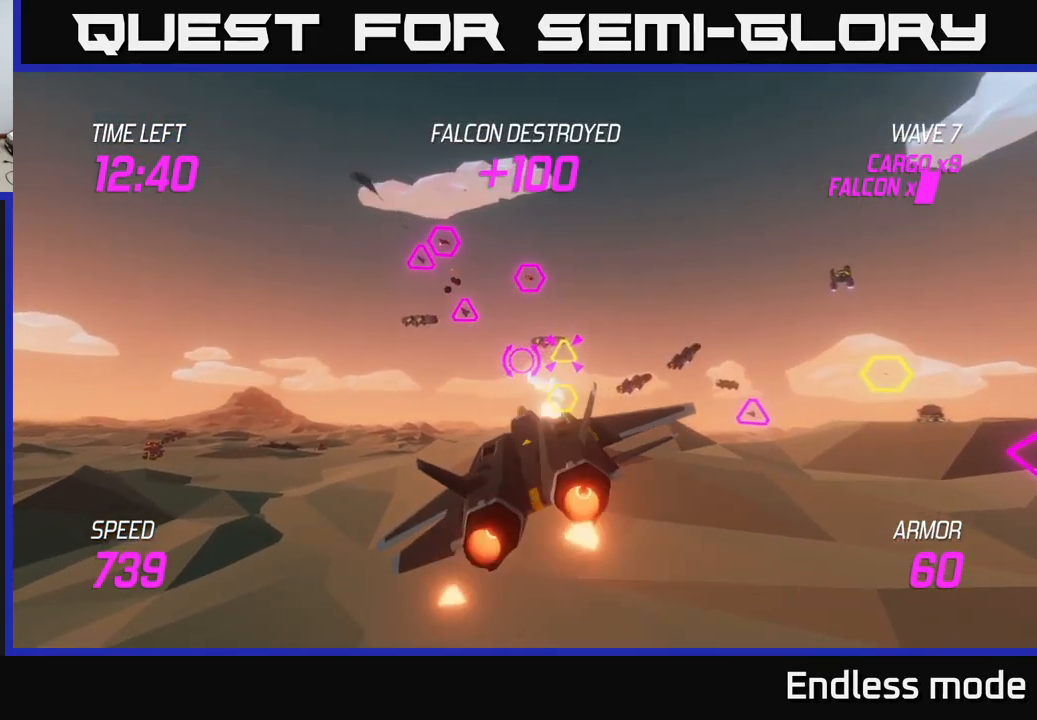
{"buttons": ["L2"], "left_stick": "up", "right_stick": "center", "events": [[83, "L2", "up"], [200, "L2", "down"], [233, "left_stick", "up-left"], [333, "L2", "up"], [400, "L2", "down"], [416, "left_stick", "up"]]}
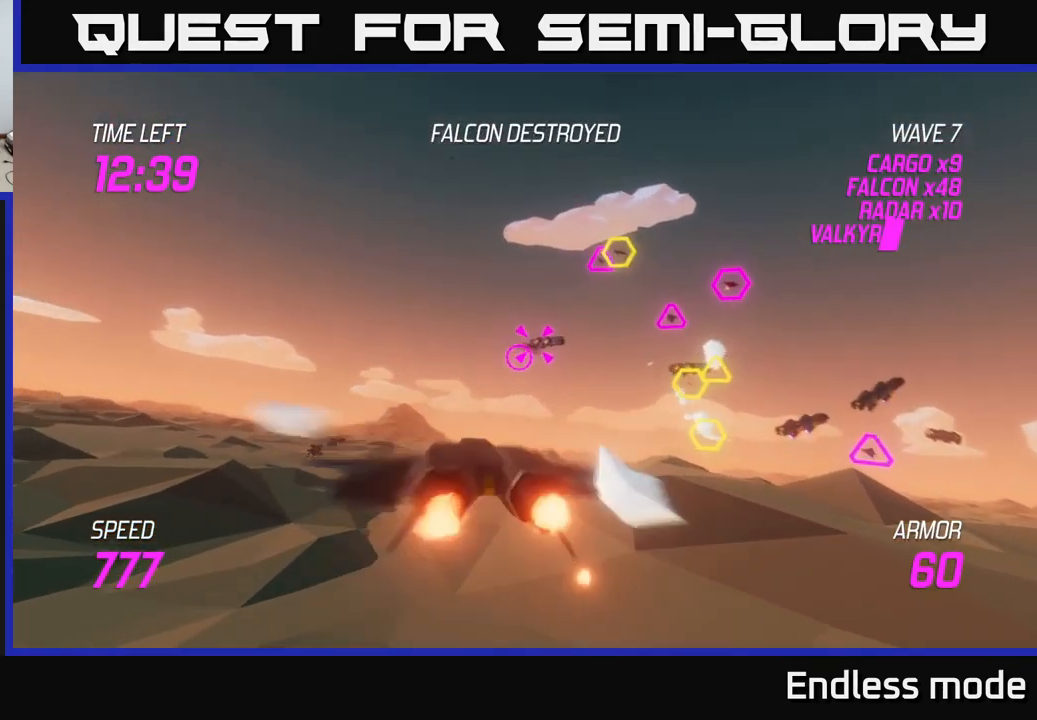
{"buttons": ["L2", "R2"], "left_stick": "up-left", "right_stick": "center", "events": [[116, "left_stick", "right"], [233, "R2", "down"], [350, "L2", "up"], [366, "R2", "up"], [433, "L2", "down"], [466, "R2", "down"], [500, "left_stick", "up-left"]]}
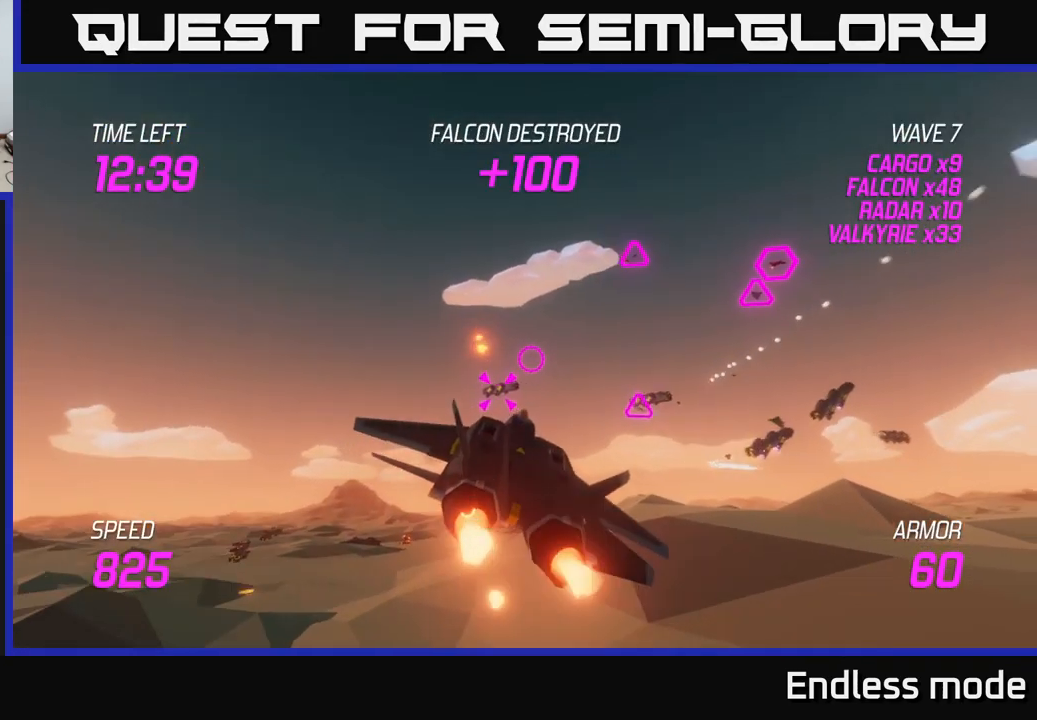
{"buttons": ["L2"], "left_stick": "down-right", "right_stick": "center", "events": [[33, "left_stick", "left"], [66, "R2", "up"], [83, "L2", "up"], [133, "left_stick", "down-left"], [166, "R2", "down"], [233, "L2", "down"], [250, "R2", "up"], [366, "R2", "down"], [400, "L2", "up"], [466, "L2", "down"], [466, "R2", "up"], [466, "left_stick", "down-right"]]}
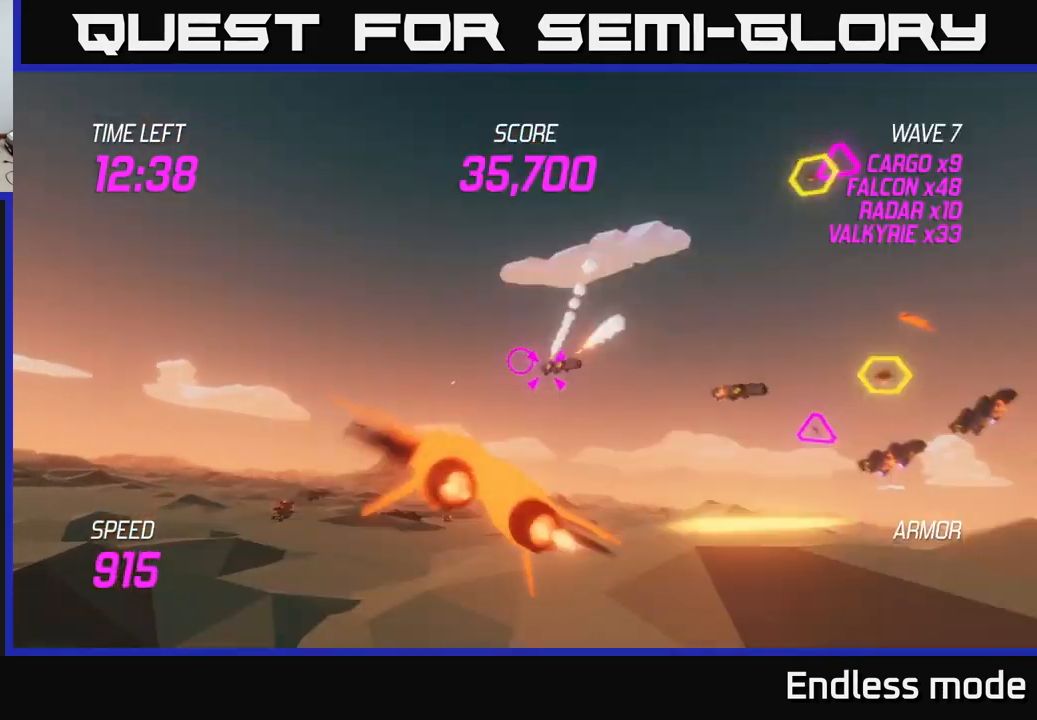
{"buttons": ["L2", "R2"], "left_stick": "left", "right_stick": "center", "events": [[16, "left_stick", "right"], [67, "R2", "down"], [167, "R2", "up"], [250, "R2", "down"], [267, "left_stick", "left"], [383, "R2", "up"], [417, "L2", "up"], [467, "R2", "down"], [500, "L2", "down"]]}
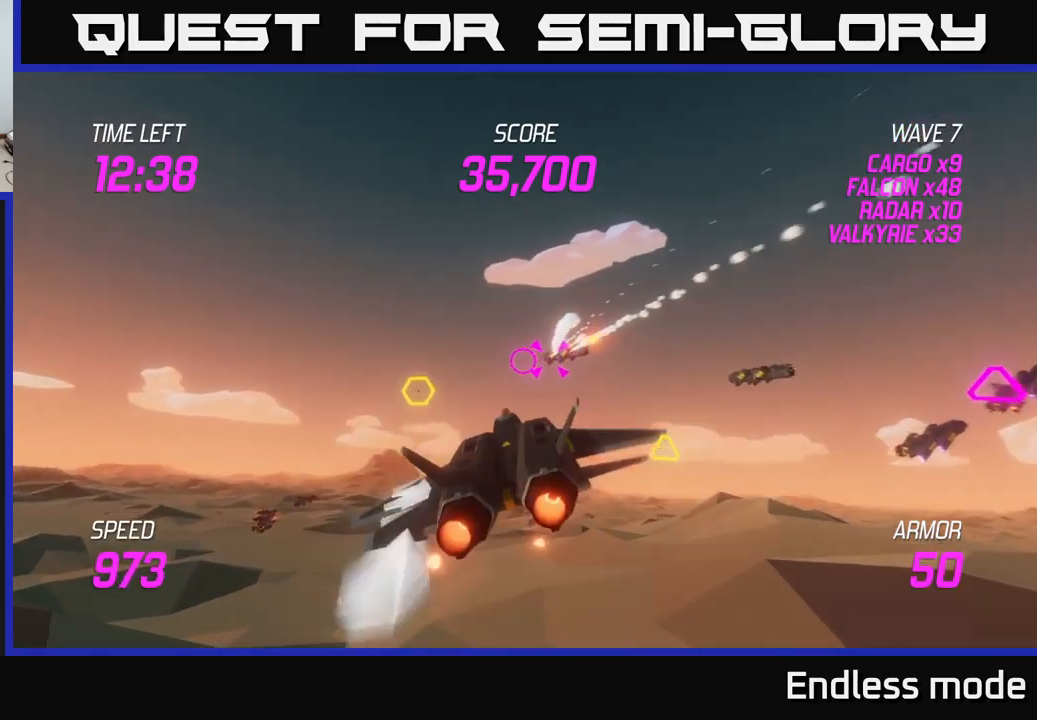
{"buttons": ["L2", "R2"], "left_stick": "right", "right_stick": "center", "events": [[33, "left_stick", "center"], [67, "R2", "up"], [133, "L2", "up"], [150, "left_stick", "right"], [167, "L2", "down"], [300, "R2", "down"], [317, "L2", "up"], [333, "L2", "down"], [400, "R2", "up"], [500, "R2", "down"]]}
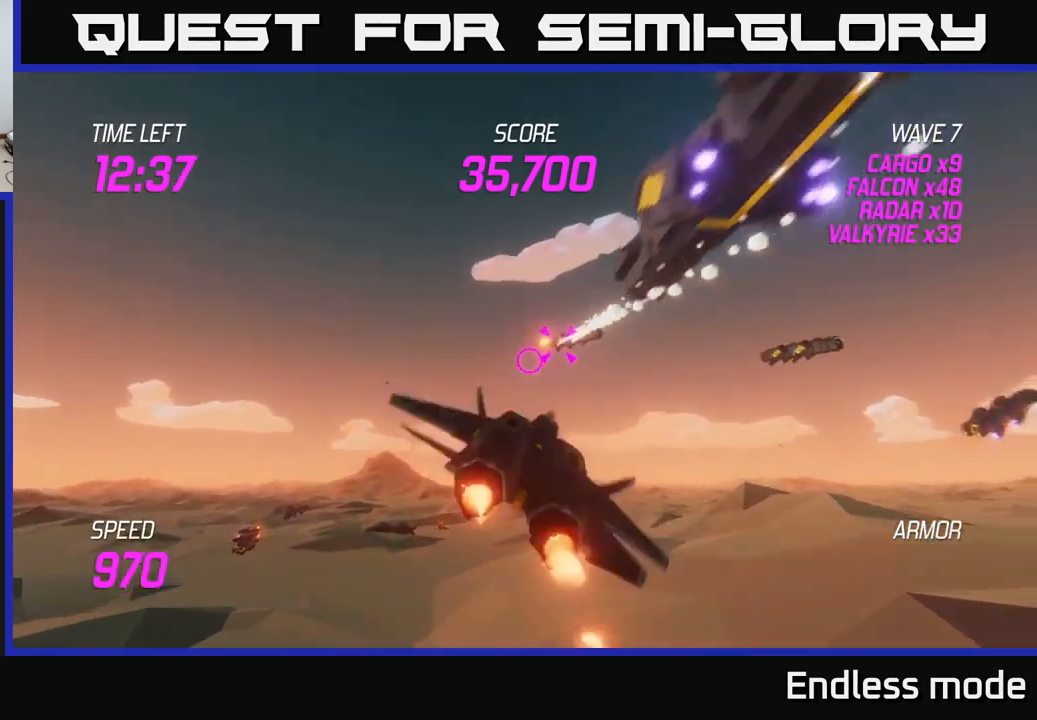
{"buttons": ["R2"], "left_stick": "down", "right_stick": "center", "events": [[33, "left_stick", "center"], [100, "left_stick", "left"], [133, "R2", "up"], [200, "left_stick", "right"], [233, "R2", "down"], [317, "R2", "up"], [350, "left_stick", "left"], [417, "R2", "down"], [433, "L2", "up"], [500, "left_stick", "down"]]}
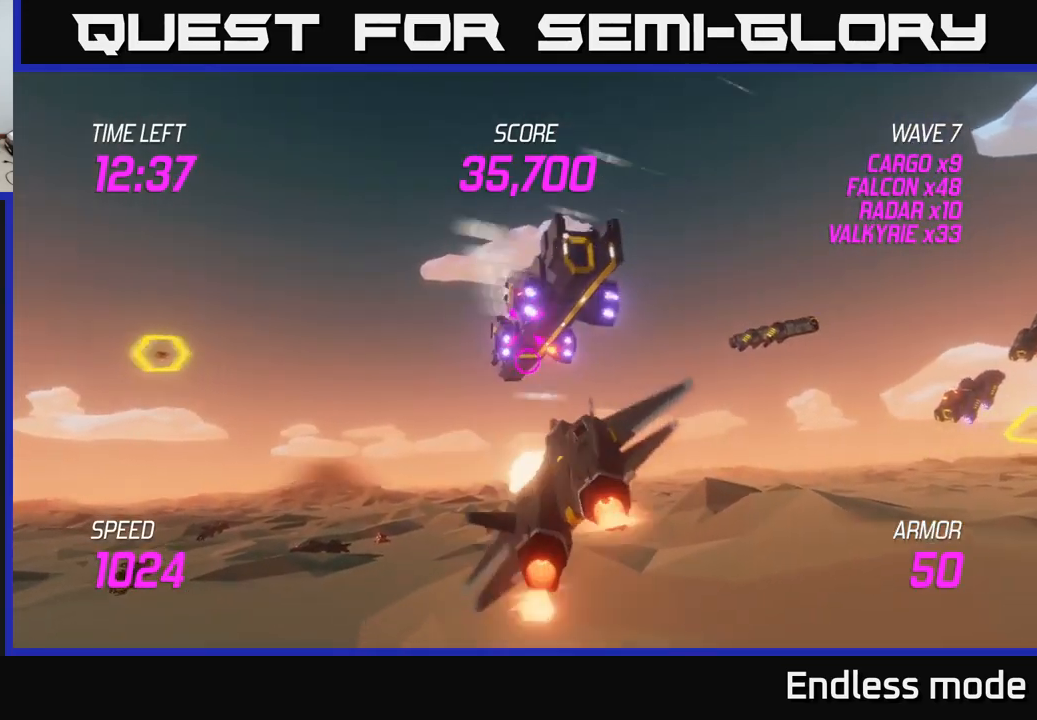
{"buttons": [], "left_stick": "down-left", "right_stick": "center", "events": [[17, "R2", "up"], [67, "left_stick", "right"], [117, "L2", "down"], [117, "R2", "down"], [183, "R2", "up"], [183, "left_stick", "up-right"], [333, "R2", "down"], [367, "left_stick", "up-left"], [467, "R2", "up"], [483, "left_stick", "down-left"], [500, "L2", "up"]]}
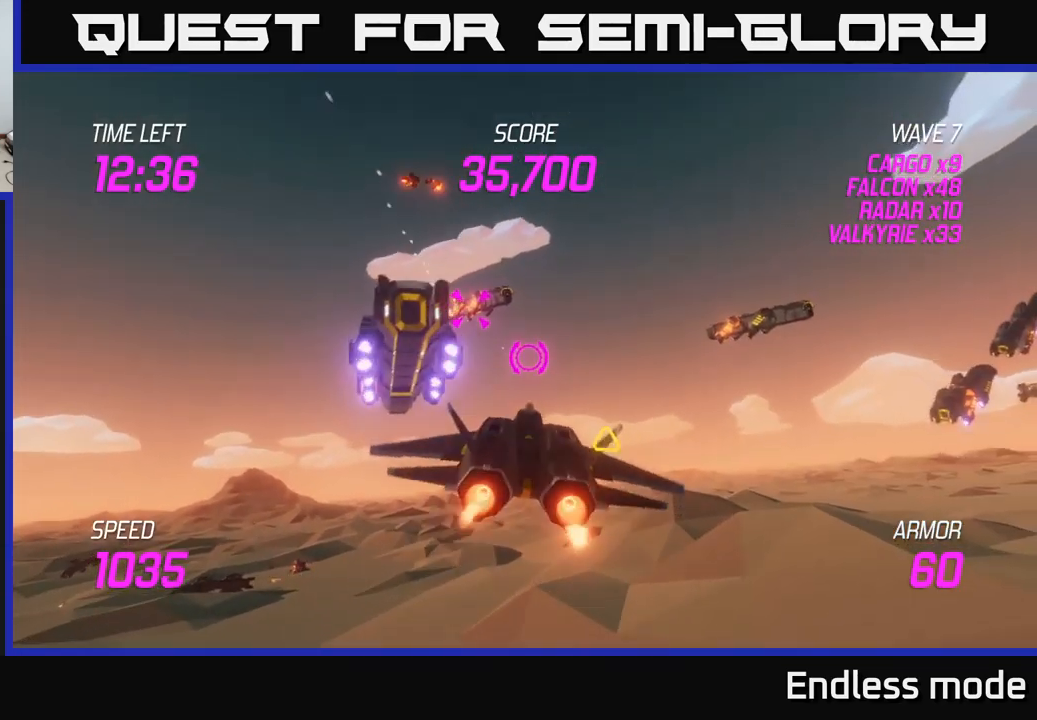
{"buttons": [], "left_stick": "center", "right_stick": "center", "events": [[67, "left_stick", "up"], [183, "R2", "down"], [200, "left_stick", "up-left"], [317, "R2", "up"], [417, "R2", "down"], [483, "left_stick", "center"], [500, "R2", "up"]]}
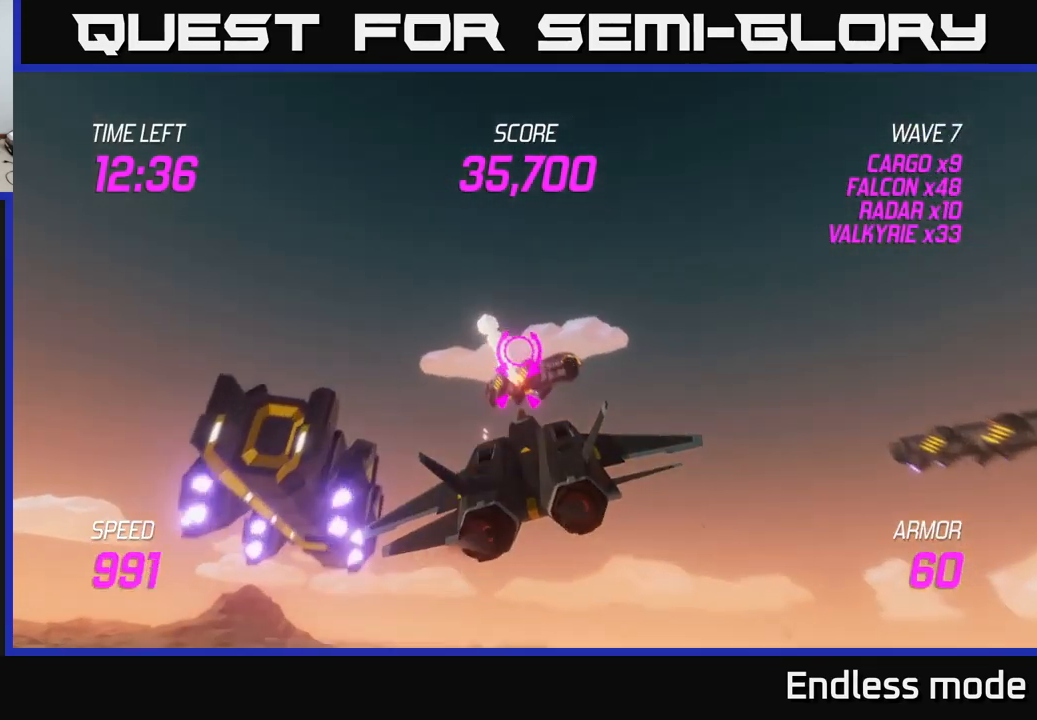
{"buttons": ["R2"], "left_stick": "right", "right_stick": "center", "events": [[100, "R2", "down"], [167, "left_stick", "down"], [233, "R2", "up"], [317, "R2", "down"], [350, "left_stick", "center"], [400, "R2", "up"], [483, "R2", "down"], [483, "left_stick", "right"]]}
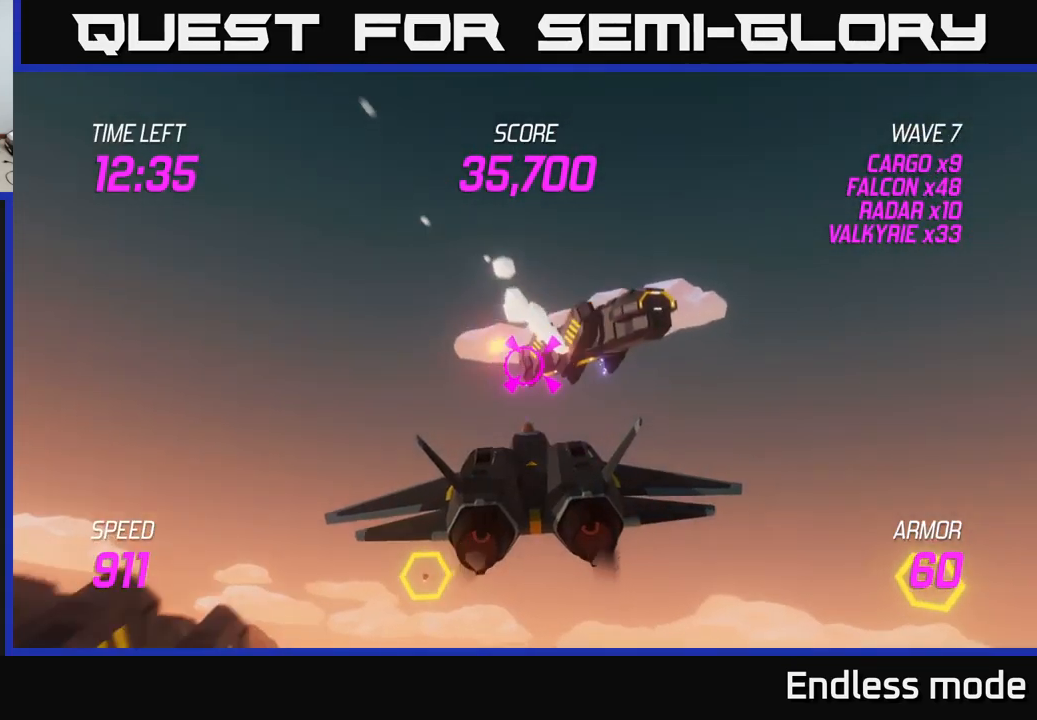
{"buttons": [], "left_stick": "left", "right_stick": "center", "events": [[117, "R2", "up"], [183, "left_stick", "left"], [200, "R2", "down"], [283, "R2", "up"], [333, "left_stick", "center"], [383, "R2", "down"], [450, "left_stick", "left"], [467, "R2", "up"]]}